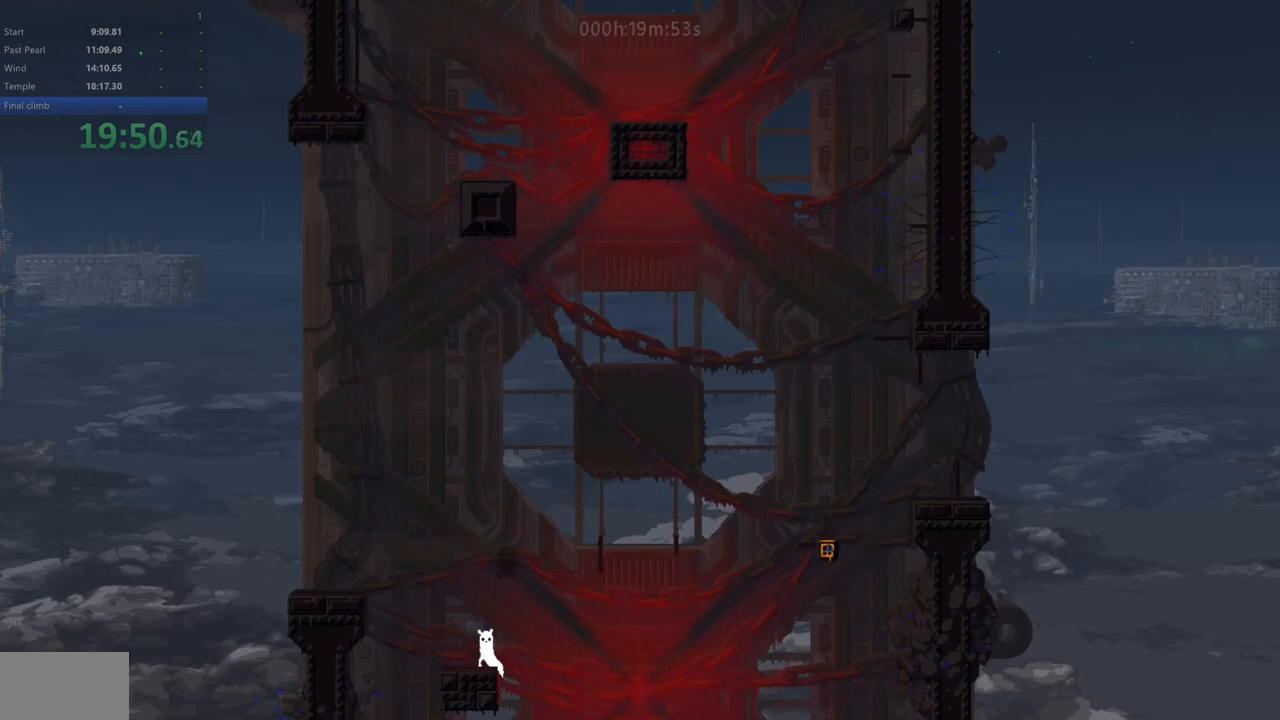
Gameplay with keyboard; each line is a JSON object with the keys held at the frame after it. "events" lists presses ("down") and releases ("up") of "down", "left", "right", "shift", "up", "x" and "z" between this image and that frame as [ms after this image, input, new state], when the widget could be followed in between. No other keys are recorded. Mouse input is not recorded.
{"keys": [], "events": [[150, "left", "down"], [267, "left", "up"]]}
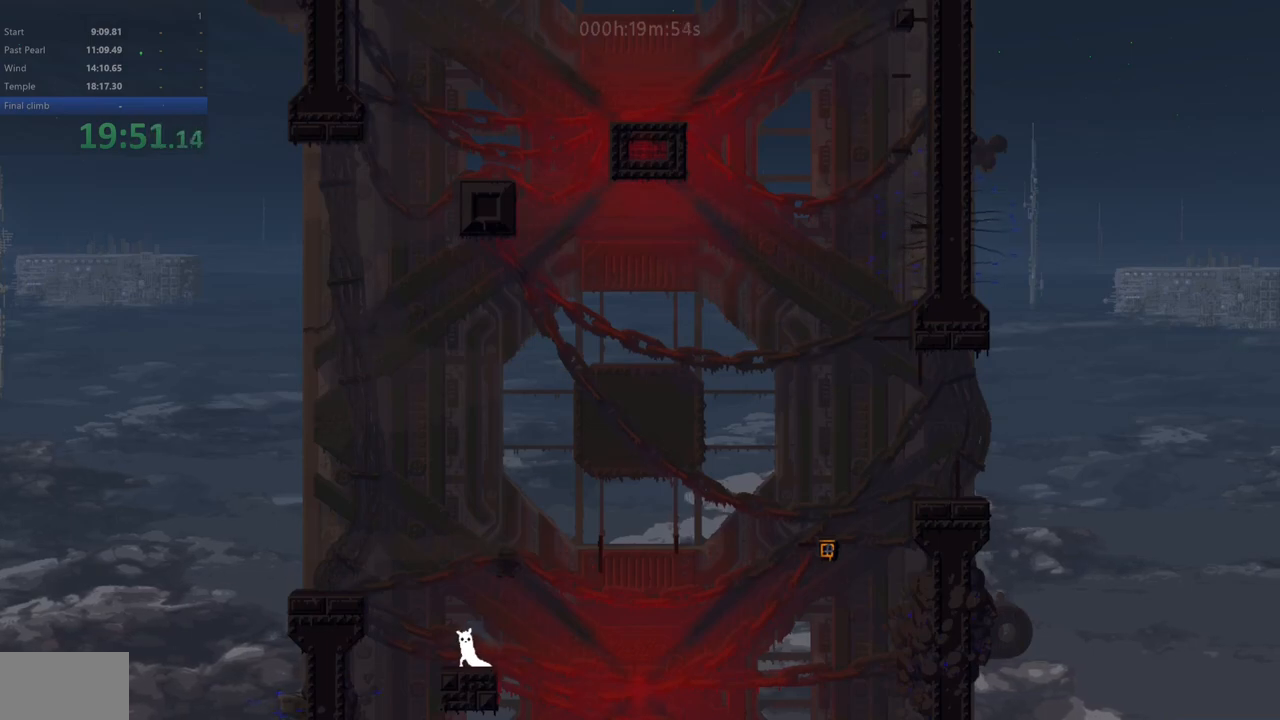
{"keys": ["right"], "events": [[67, "right", "down"], [133, "right", "up"], [283, "left", "down"], [350, "left", "up"], [500, "right", "down"]]}
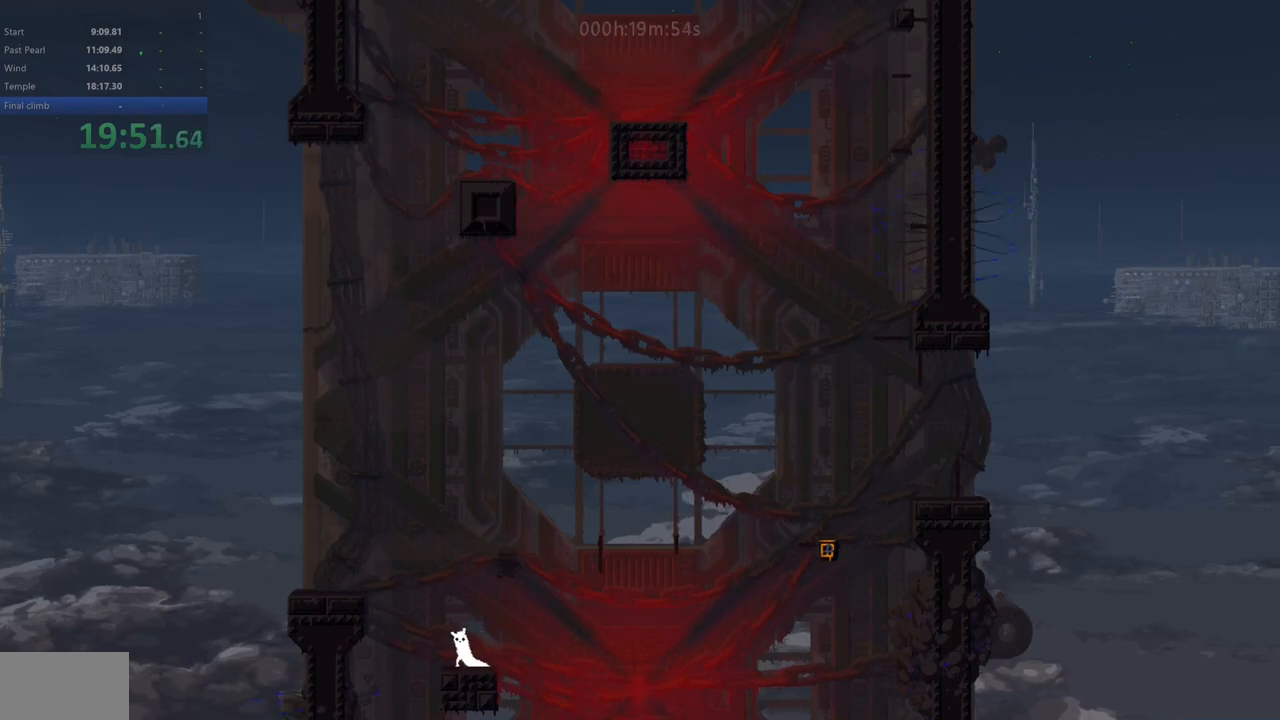
{"keys": [], "events": [[67, "right", "up"], [283, "down", "down"], [283, "z", "down"], [350, "z", "up"], [367, "down", "up"]]}
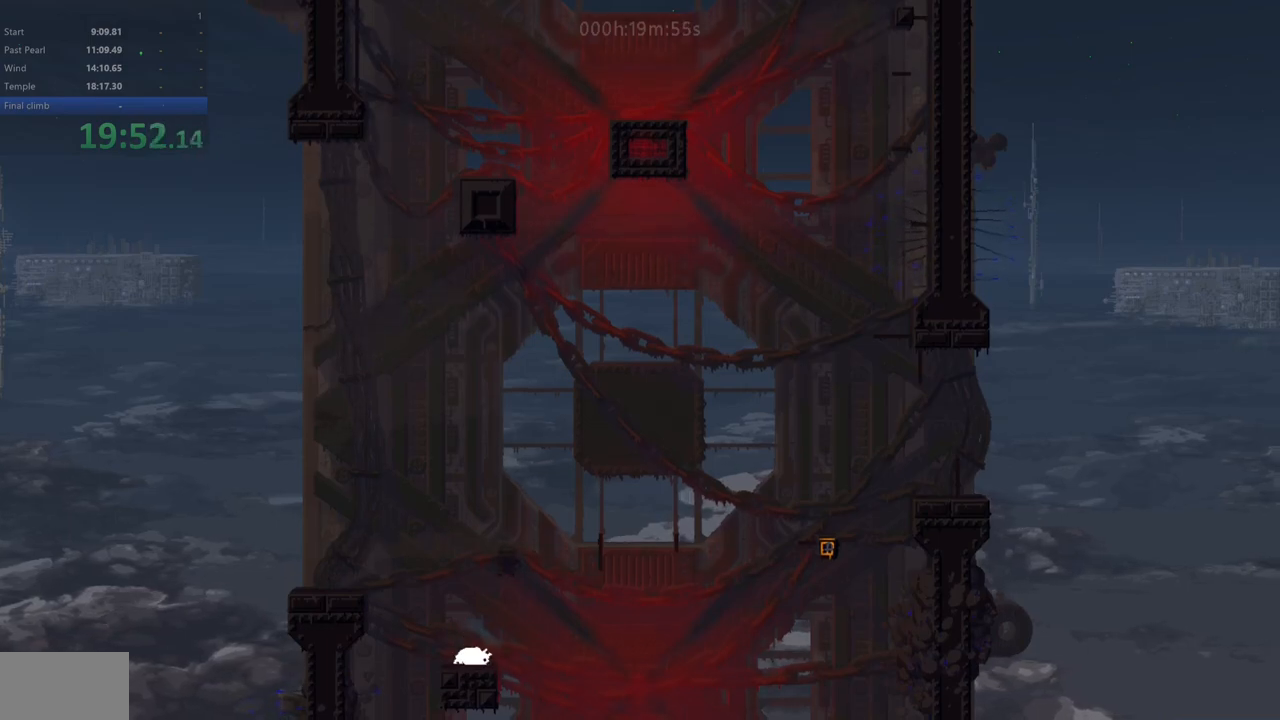
{"keys": [], "events": []}
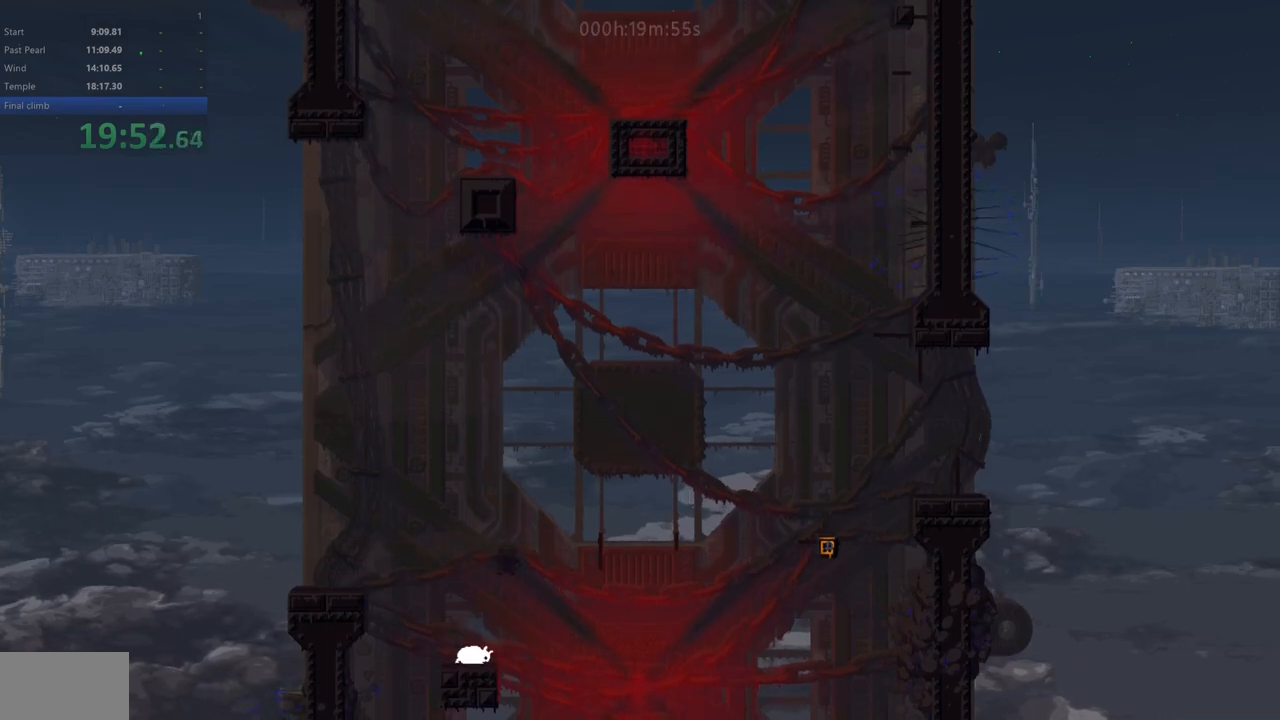
{"keys": [], "events": []}
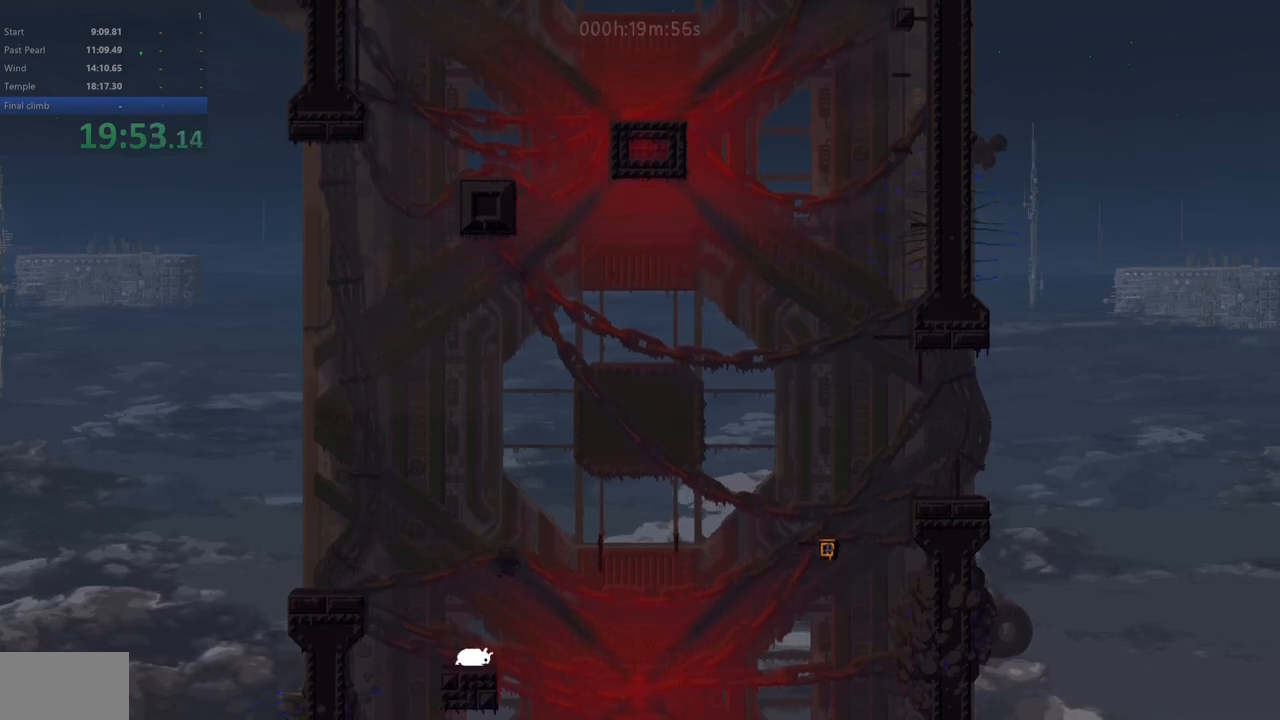
{"keys": ["down", "left", "right"], "events": [[367, "left", "down"], [400, "up", "down"], [433, "down", "down"], [450, "right", "down"], [467, "up", "up"]]}
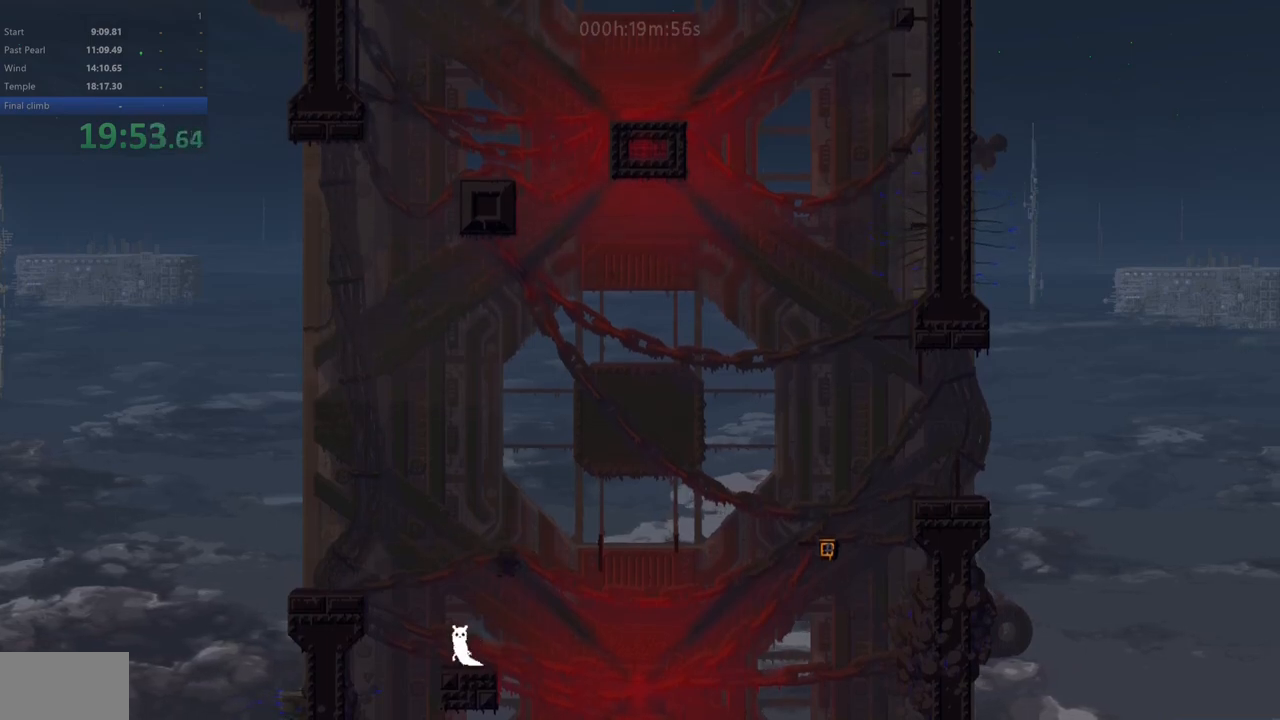
{"keys": ["left"], "events": [[17, "left", "up"], [17, "z", "down"], [117, "up", "down"], [183, "down", "up"], [283, "right", "up"], [300, "left", "down"], [450, "z", "up"], [483, "up", "up"]]}
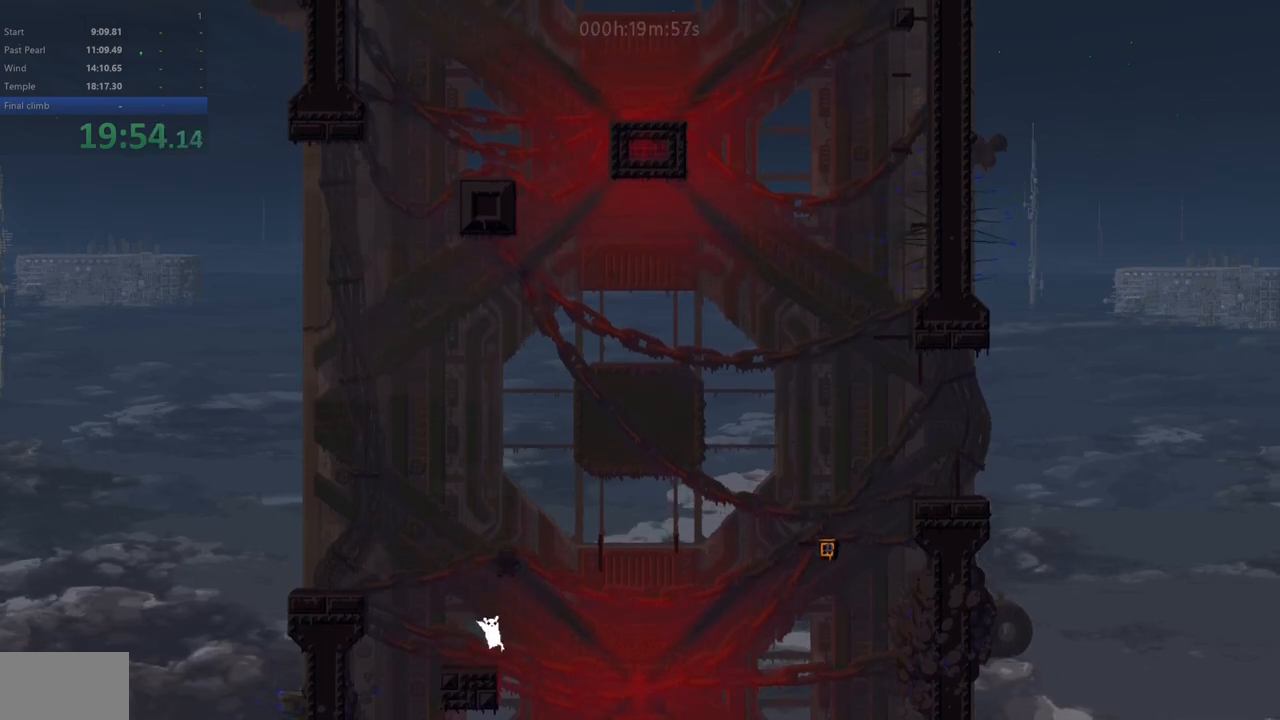
{"keys": ["right"], "events": [[17, "left", "up"], [217, "left", "down"], [350, "left", "up"], [467, "right", "down"]]}
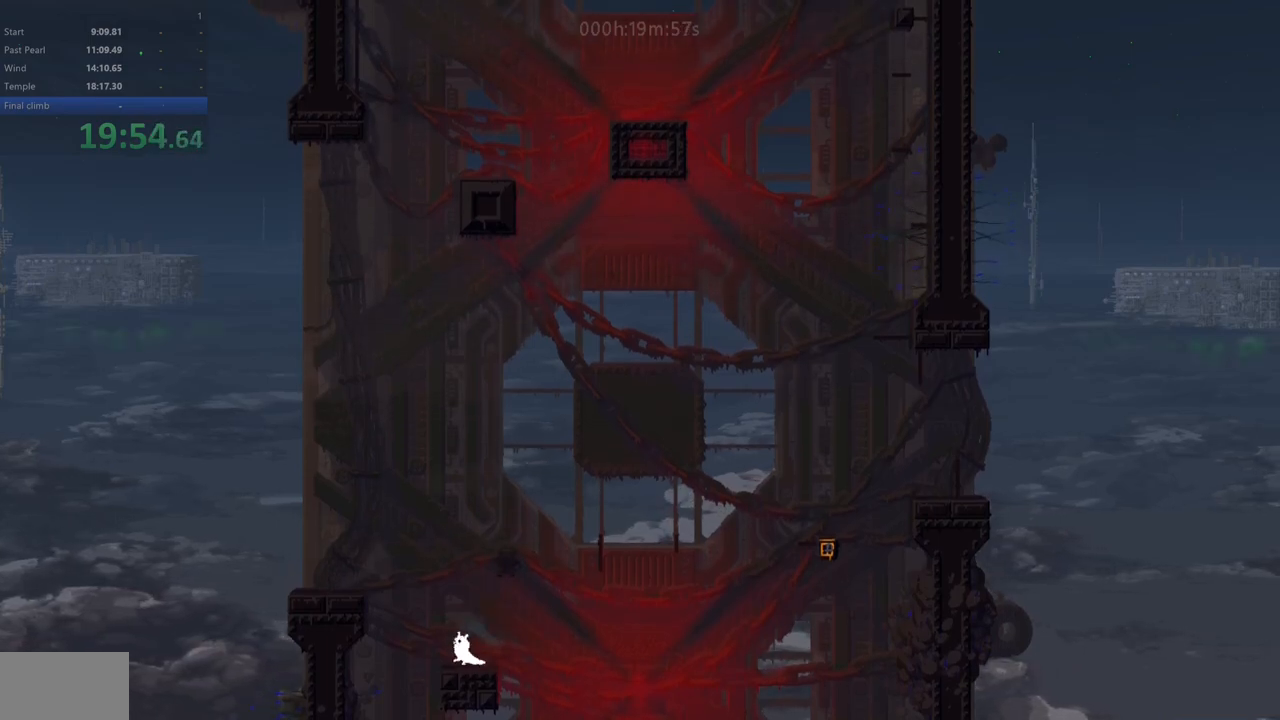
{"keys": [], "events": [[50, "right", "up"], [150, "down", "down"], [183, "z", "down"], [233, "down", "up"], [267, "z", "up"]]}
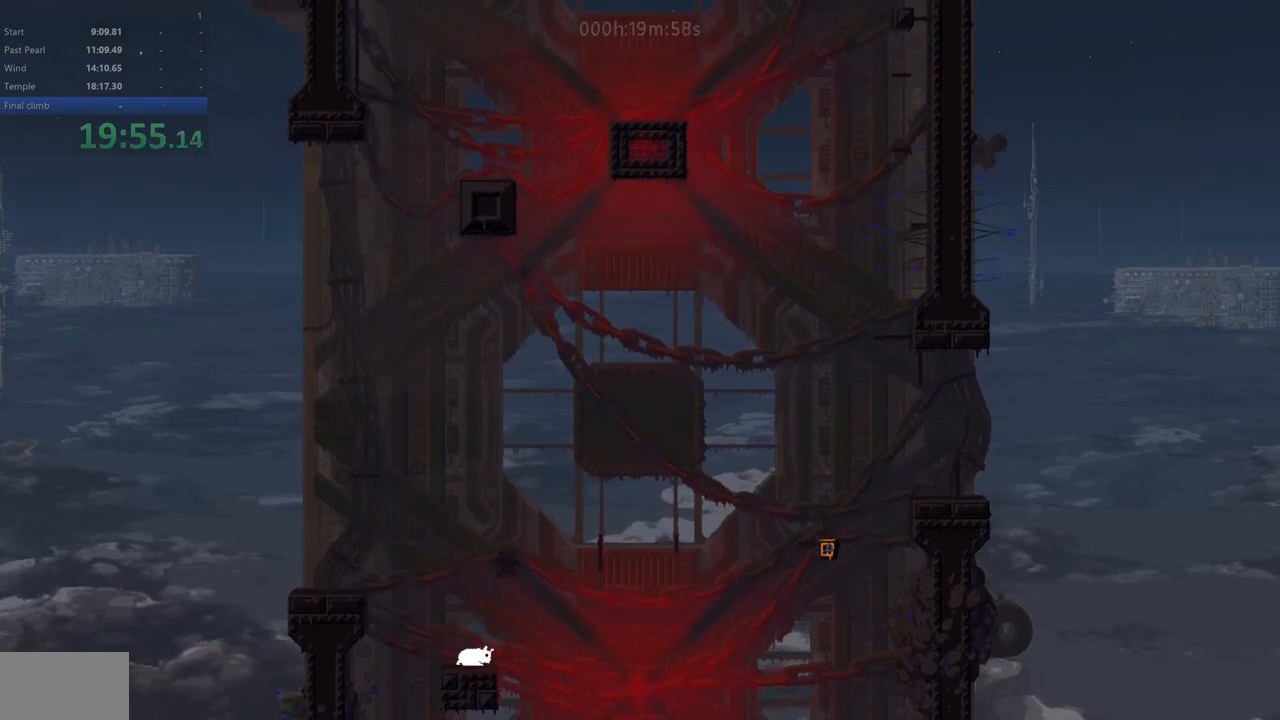
{"keys": ["left", "up"], "events": [[450, "left", "down"], [483, "up", "down"]]}
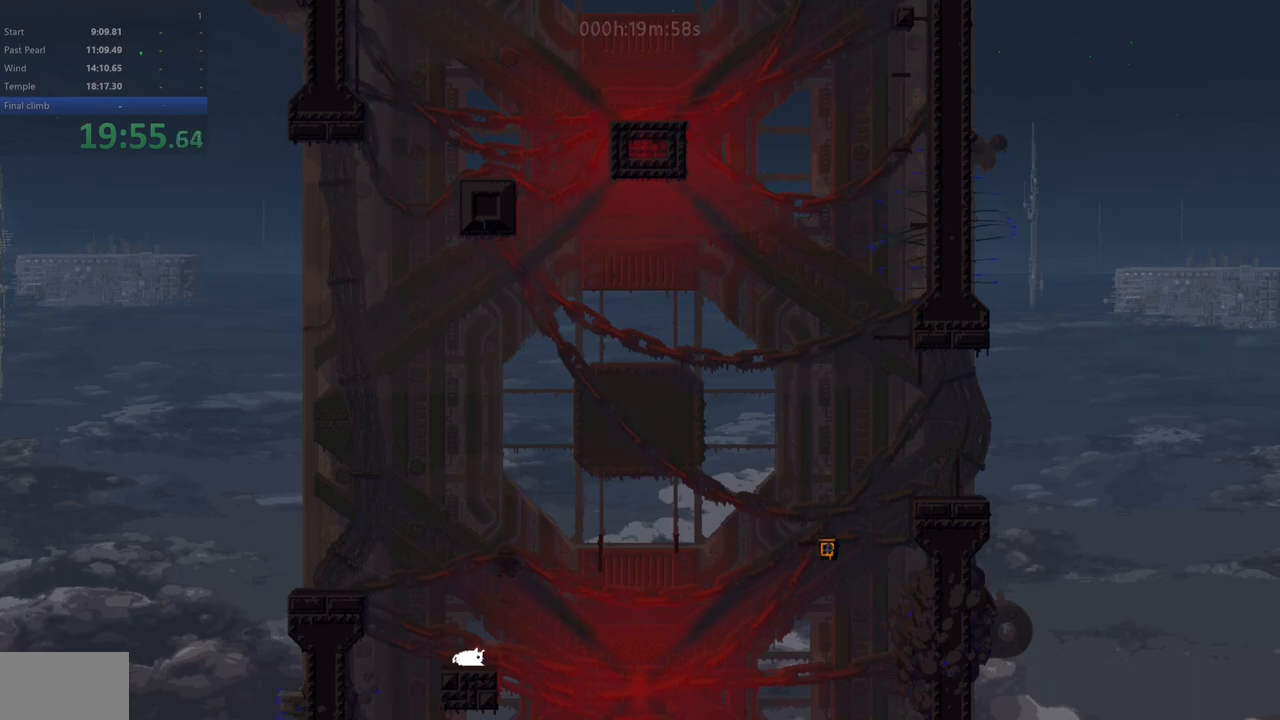
{"keys": [], "events": [[33, "down", "down"], [50, "right", "down"], [83, "up", "up"], [100, "z", "down"], [200, "left", "up"], [200, "up", "down"], [267, "down", "up"], [267, "right", "up"], [350, "right", "down"], [433, "z", "up"], [467, "right", "up"], [500, "up", "up"]]}
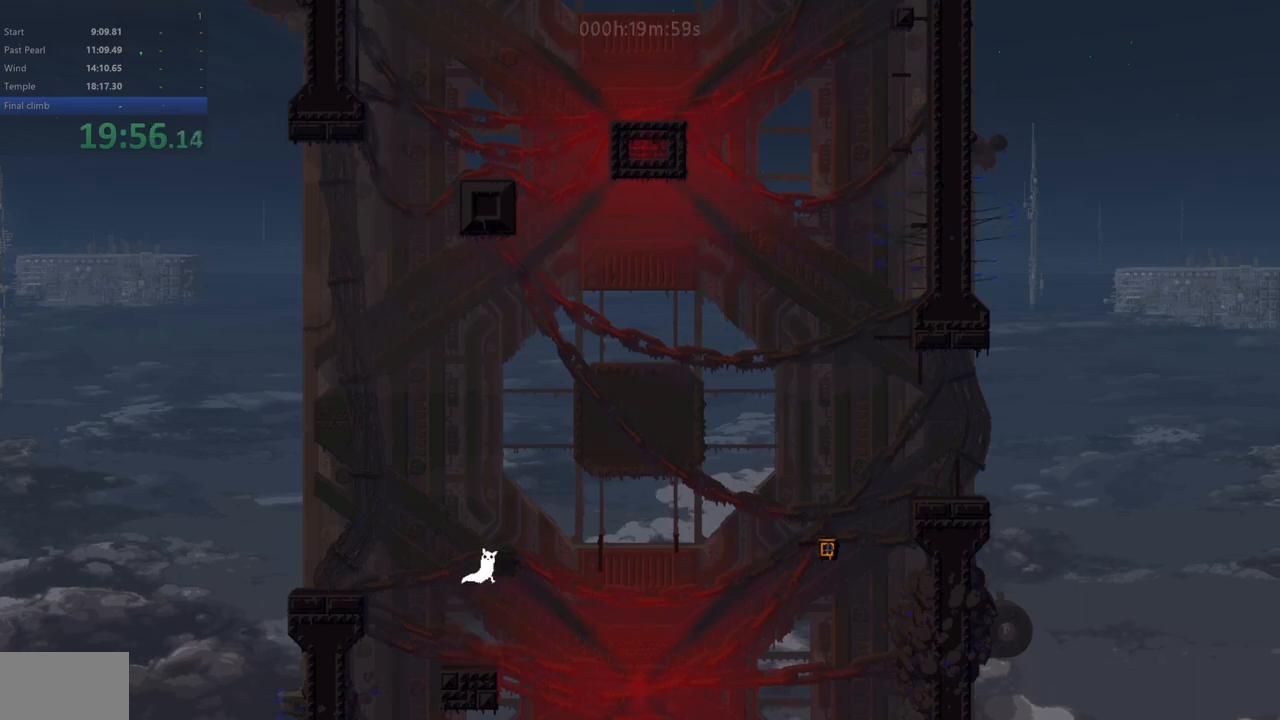
{"keys": [], "events": [[50, "left", "down"], [200, "left", "up"], [383, "right", "down"], [500, "right", "up"]]}
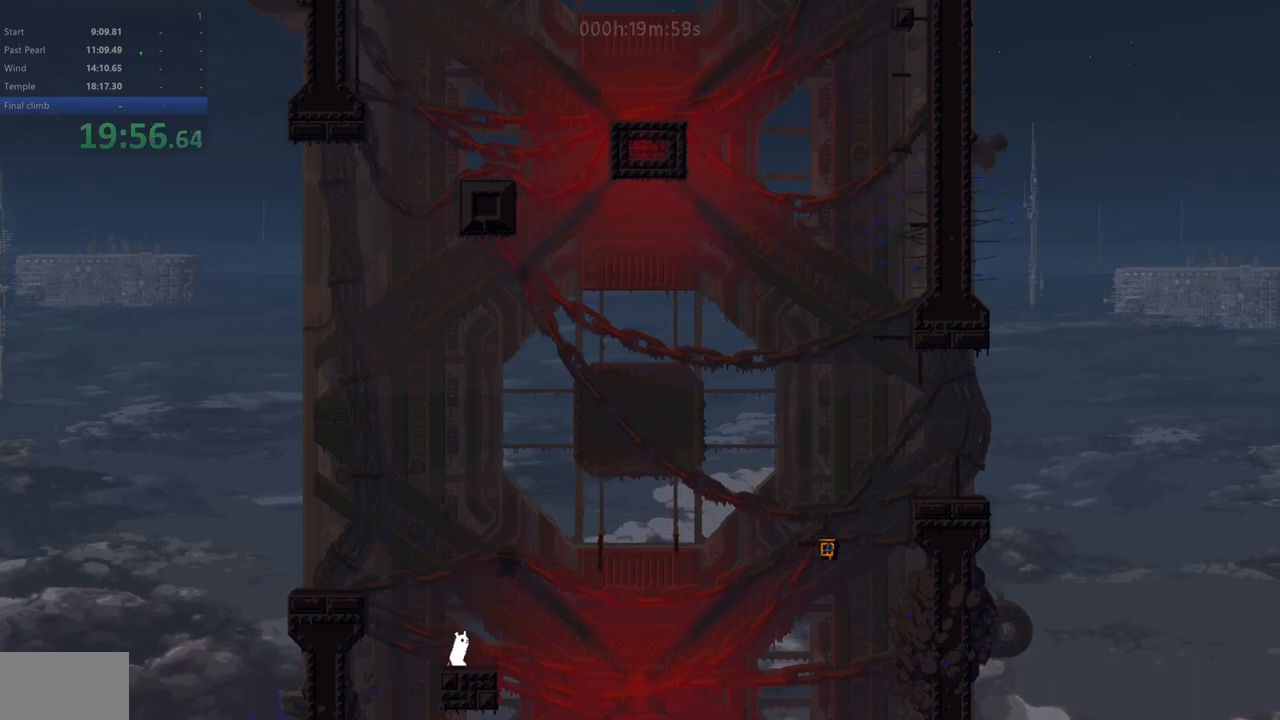
{"keys": ["down", "z"], "events": [[233, "right", "down"], [267, "right", "up"], [433, "down", "down"], [450, "z", "down"]]}
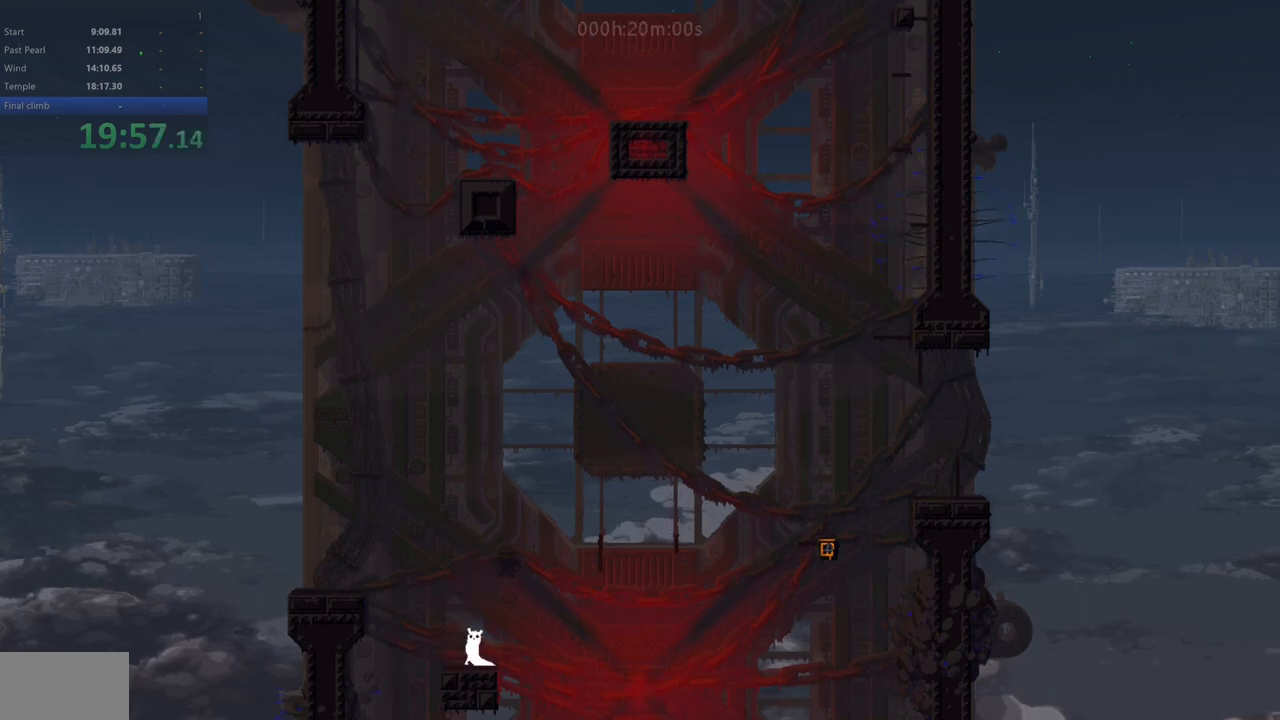
{"keys": [], "events": [[17, "down", "up"], [33, "z", "up"]]}
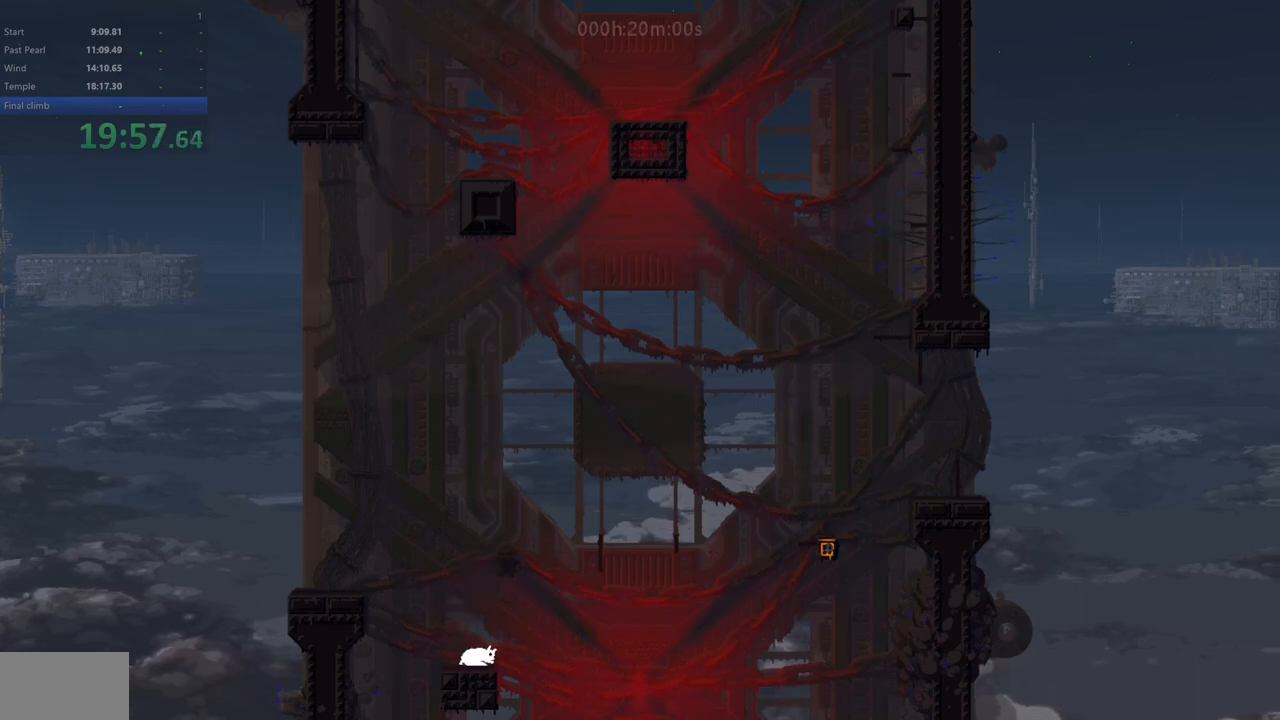
{"keys": ["left", "up"], "events": [[450, "left", "down"], [500, "up", "down"]]}
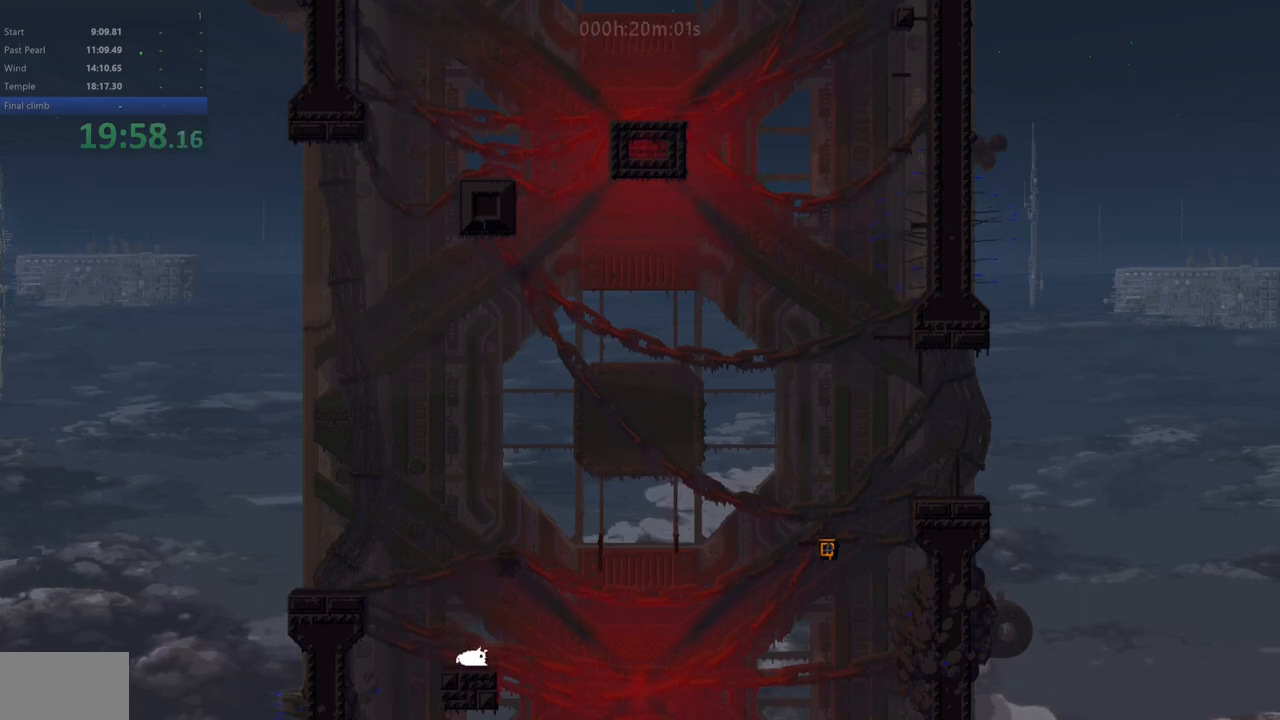
{"keys": ["up"], "events": [[33, "down", "down"], [50, "right", "down"], [83, "up", "up"], [100, "z", "down"], [167, "left", "up"], [233, "up", "down"], [283, "down", "up"], [350, "right", "up"], [367, "left", "down"], [450, "z", "up"], [483, "left", "up"]]}
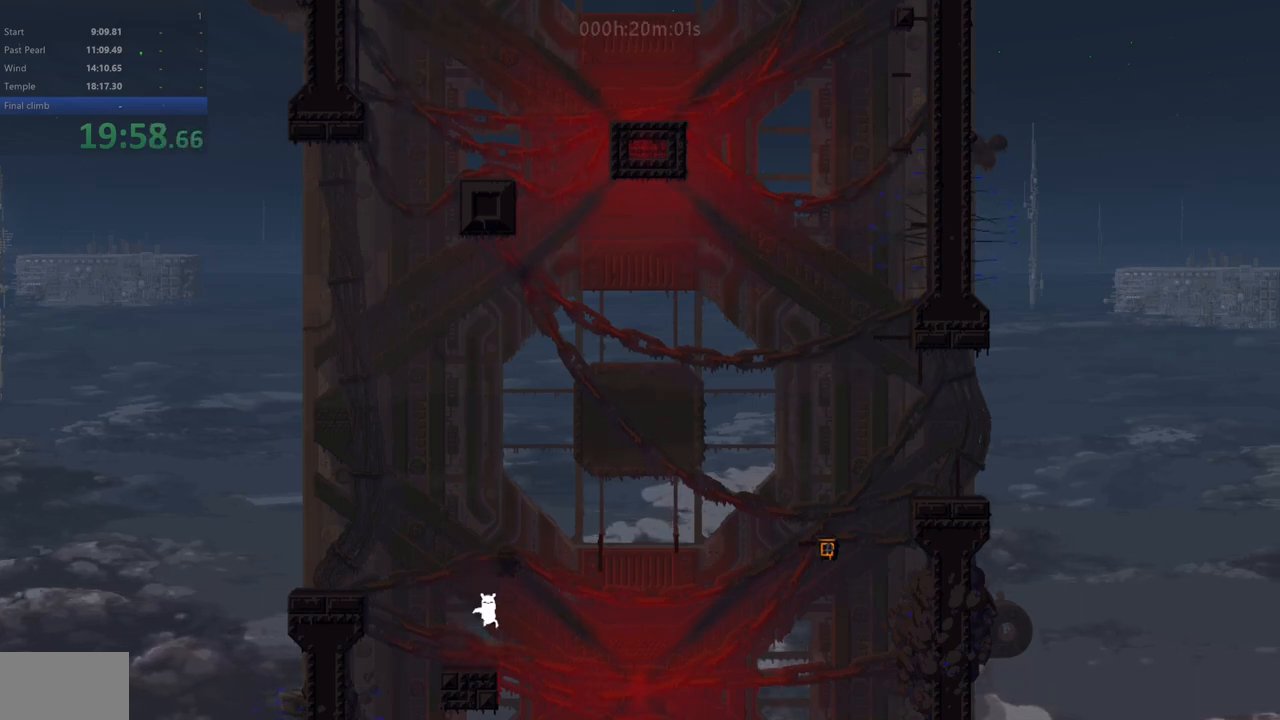
{"keys": [], "events": [[17, "up", "up"], [100, "left", "down"], [183, "left", "up"], [367, "left", "down"], [450, "left", "up"]]}
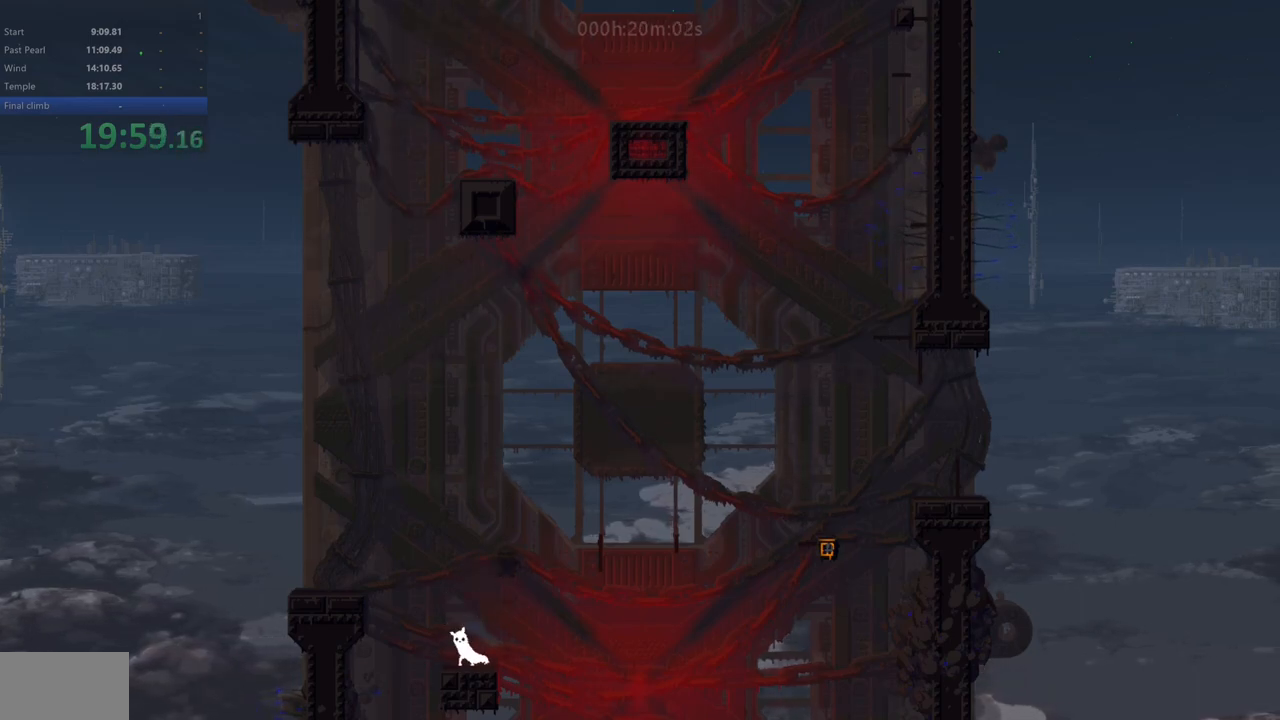
{"keys": [], "events": [[50, "right", "down"], [117, "right", "up"], [233, "down", "down"], [250, "z", "down"], [317, "down", "up"], [350, "z", "up"]]}
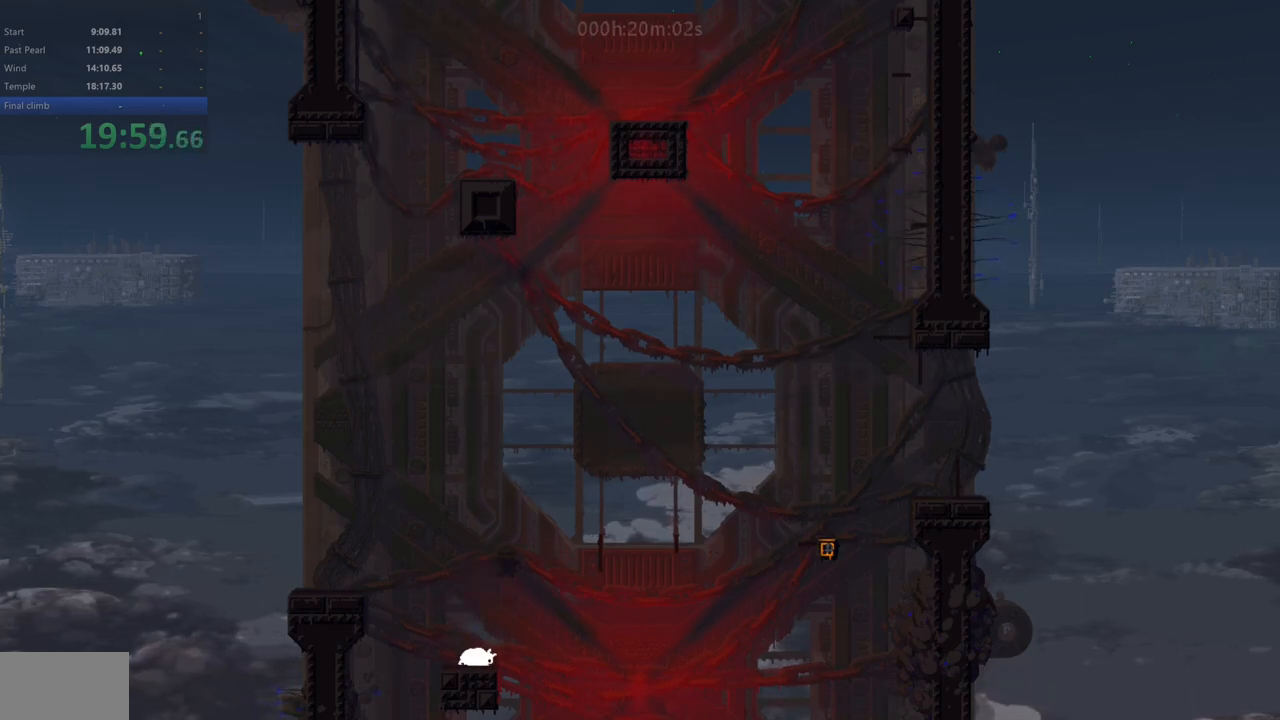
{"keys": [], "events": []}
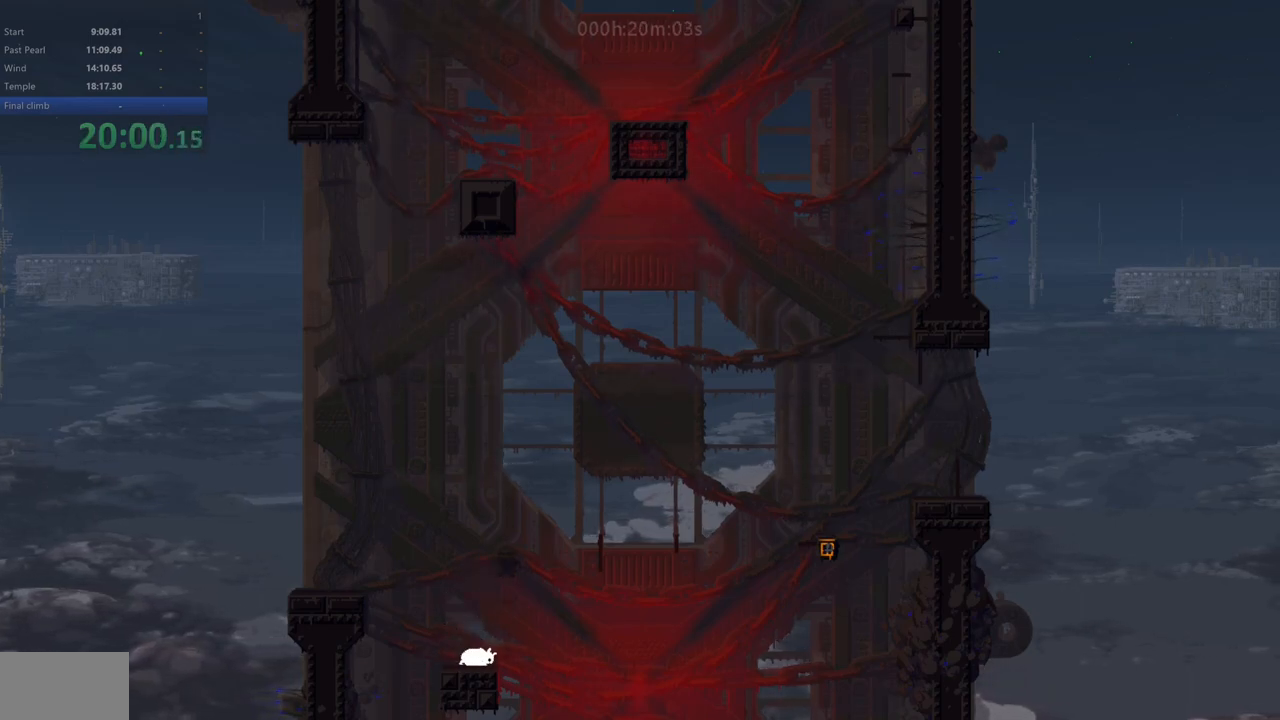
{"keys": ["down", "right", "z"], "events": [[250, "left", "down"], [283, "up", "down"], [333, "down", "down"], [350, "right", "down"], [367, "up", "up"], [383, "z", "down"], [467, "left", "up"]]}
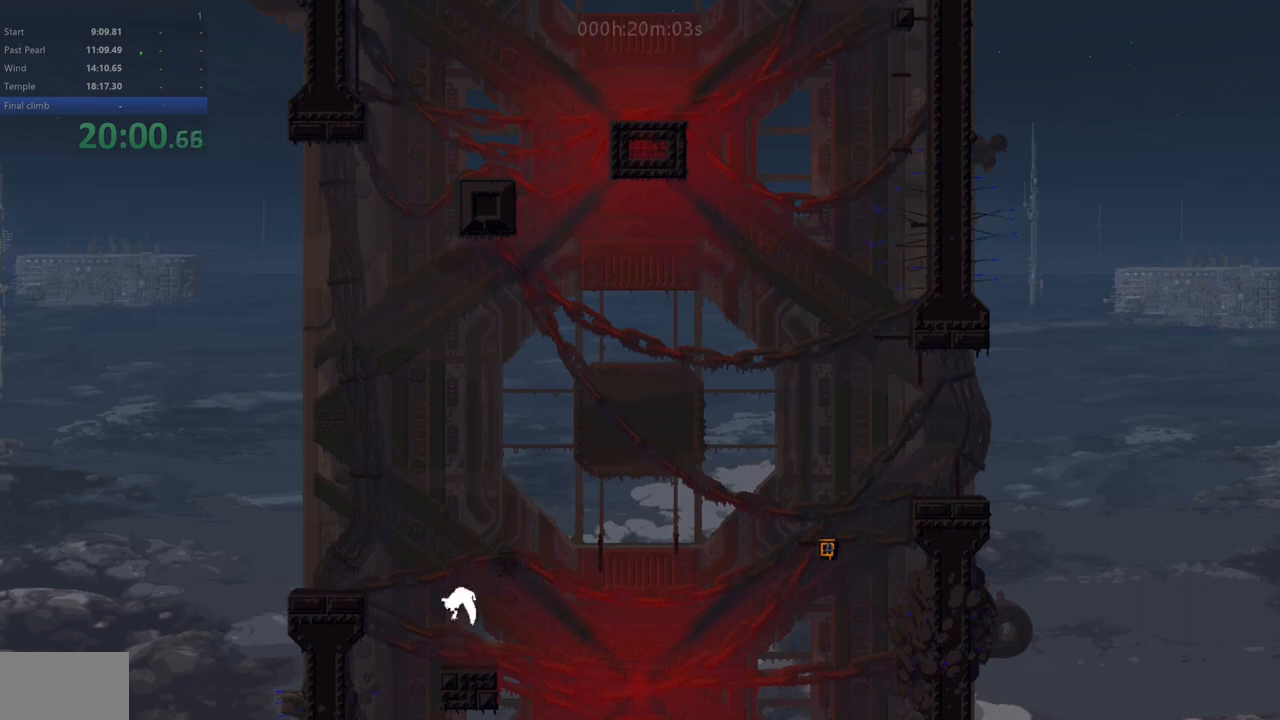
{"keys": [], "events": [[17, "up", "down"], [83, "down", "up"], [83, "right", "up"], [167, "right", "down"], [283, "z", "up"], [317, "up", "up"], [333, "right", "up"], [350, "left", "down"], [467, "left", "up"]]}
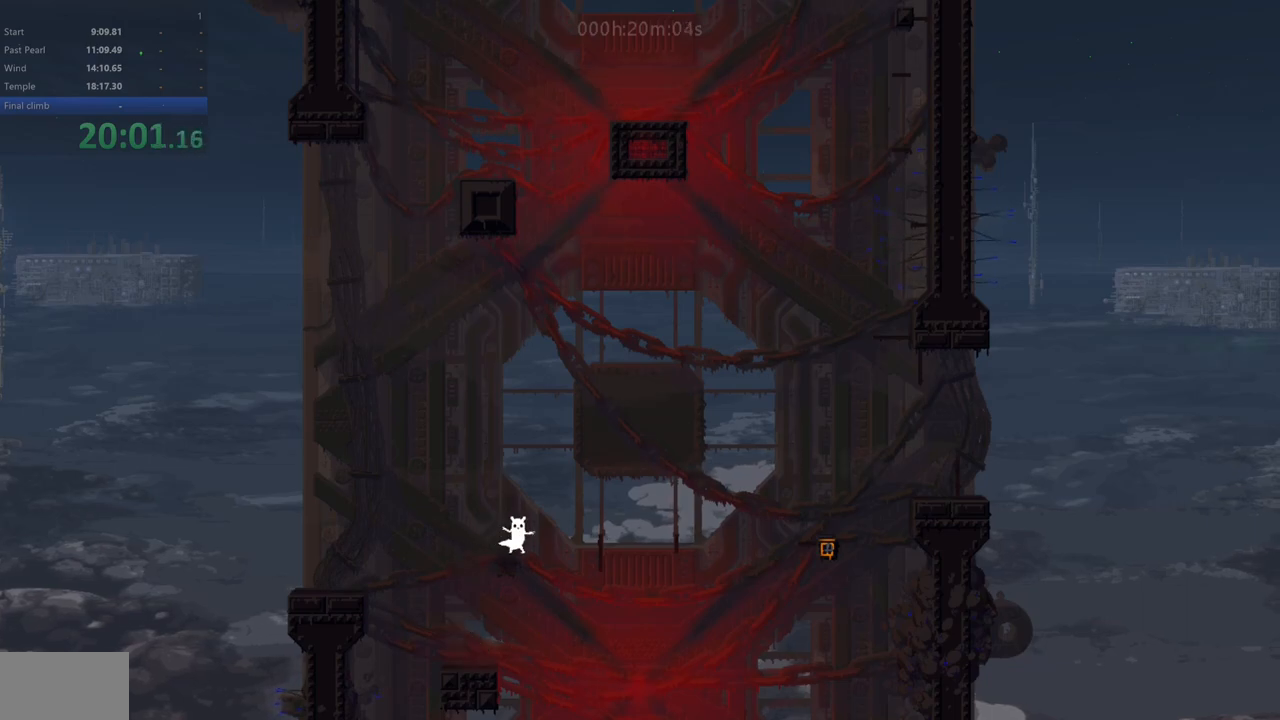
{"keys": [], "events": [[33, "left", "down"], [200, "left", "up"], [317, "right", "down"], [400, "right", "up"]]}
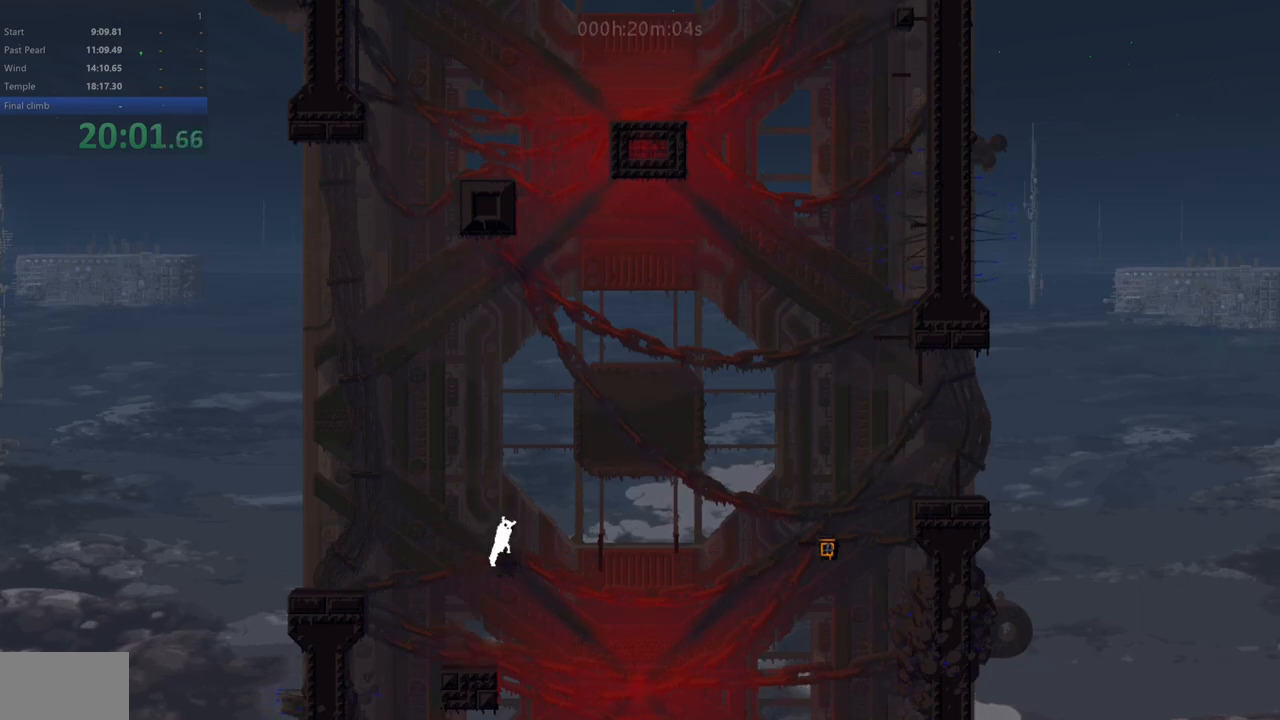
{"keys": [], "events": []}
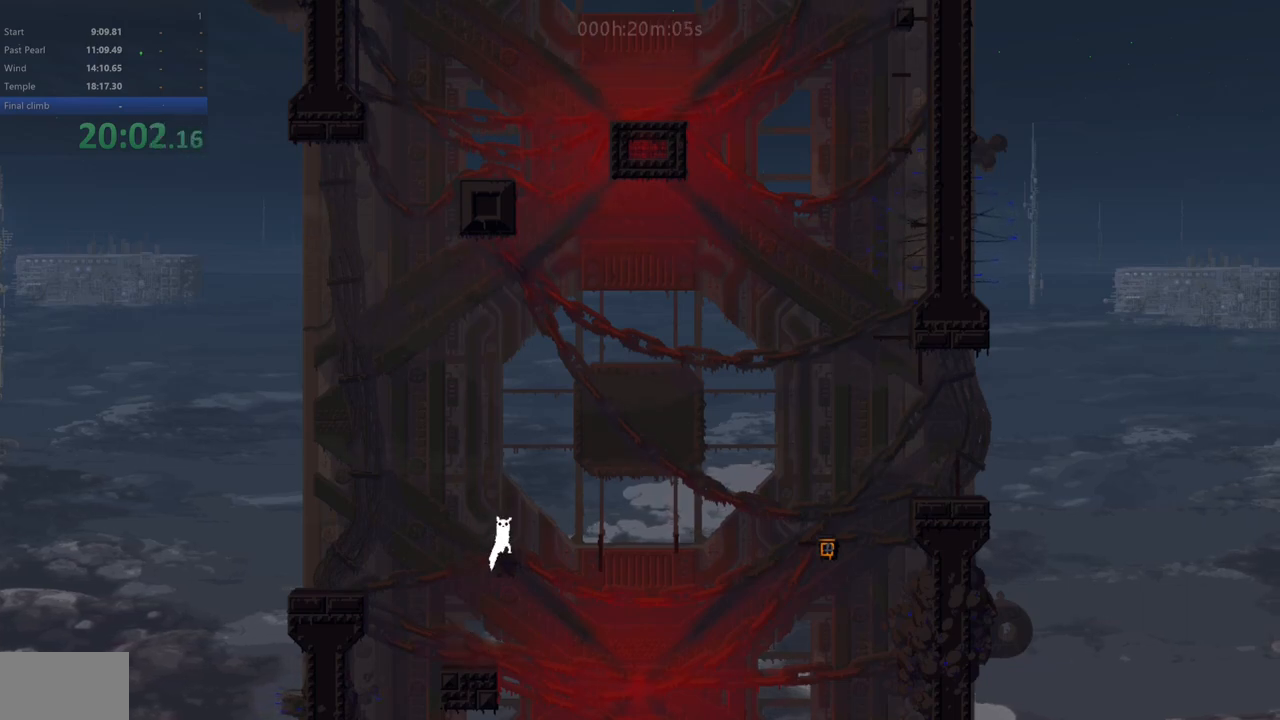
{"keys": ["right", "z"], "events": [[217, "right", "down"], [317, "z", "down"]]}
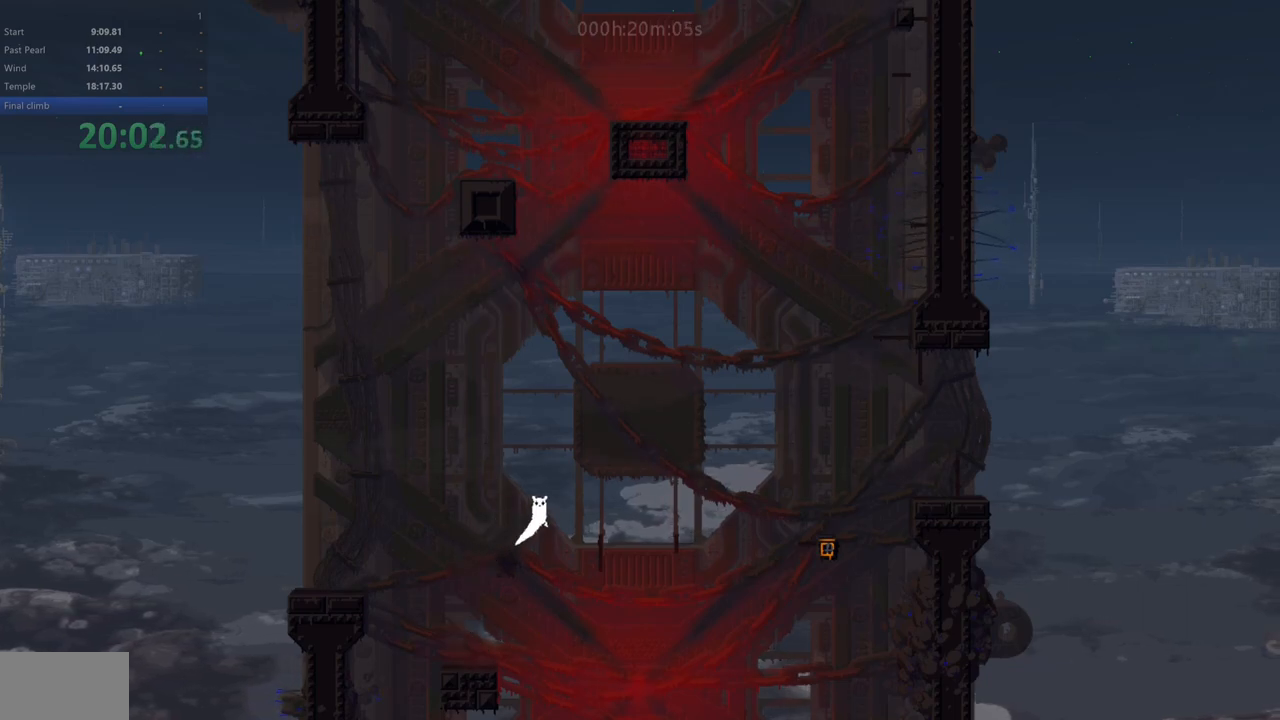
{"keys": ["up"], "events": [[33, "z", "up"], [167, "up", "down"], [233, "right", "up"], [267, "left", "down"], [300, "left", "up"]]}
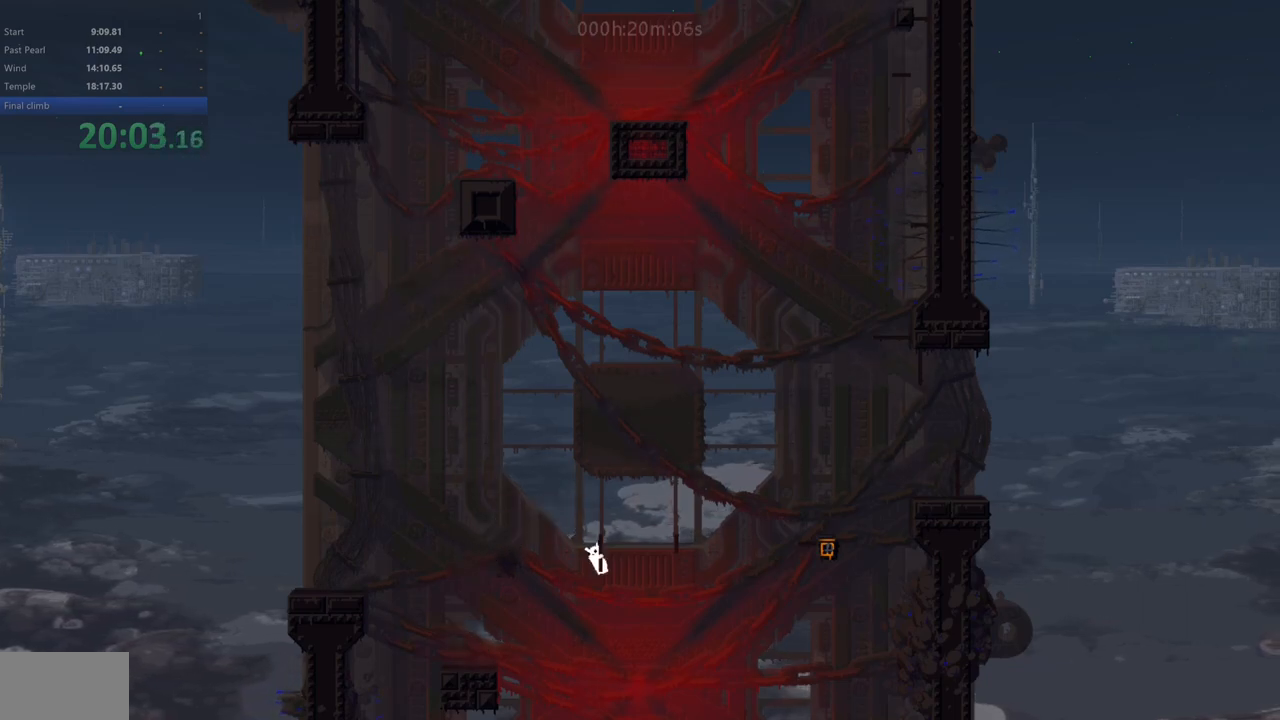
{"keys": ["right"], "events": [[167, "up", "up"], [400, "right", "down"]]}
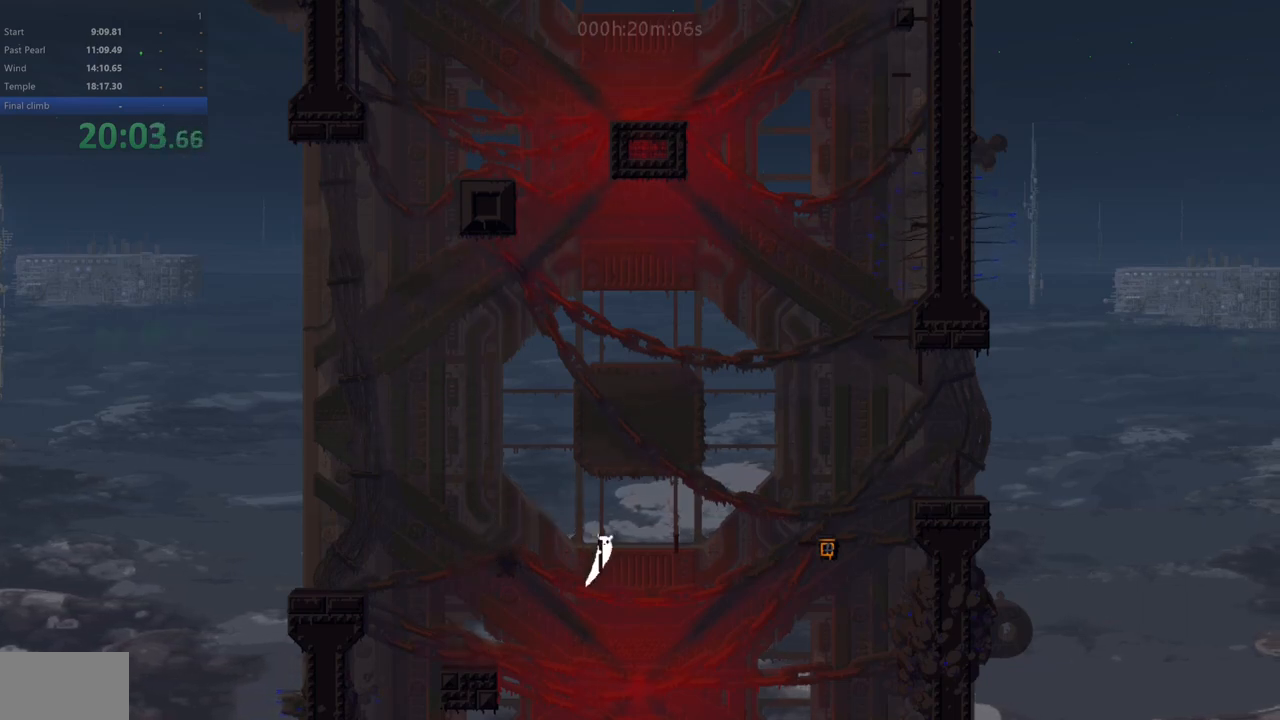
{"keys": ["right"], "events": [[217, "down", "down"], [283, "down", "up"]]}
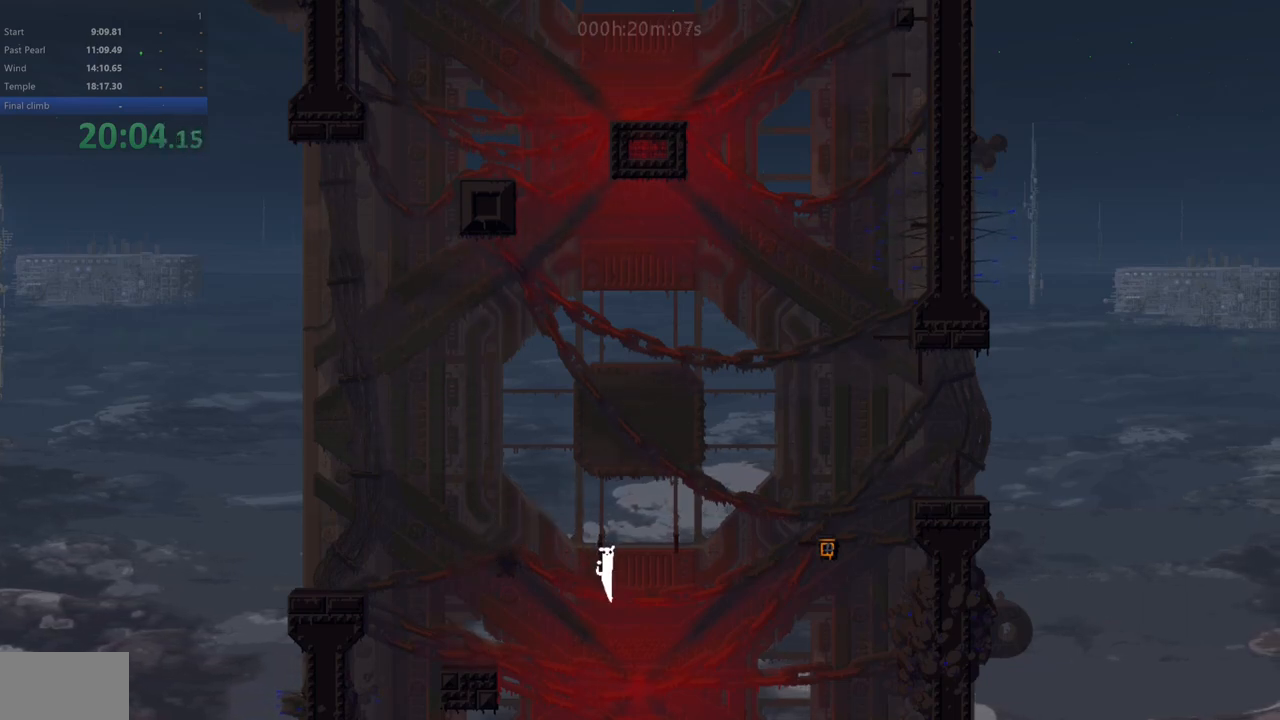
{"keys": ["right"], "events": []}
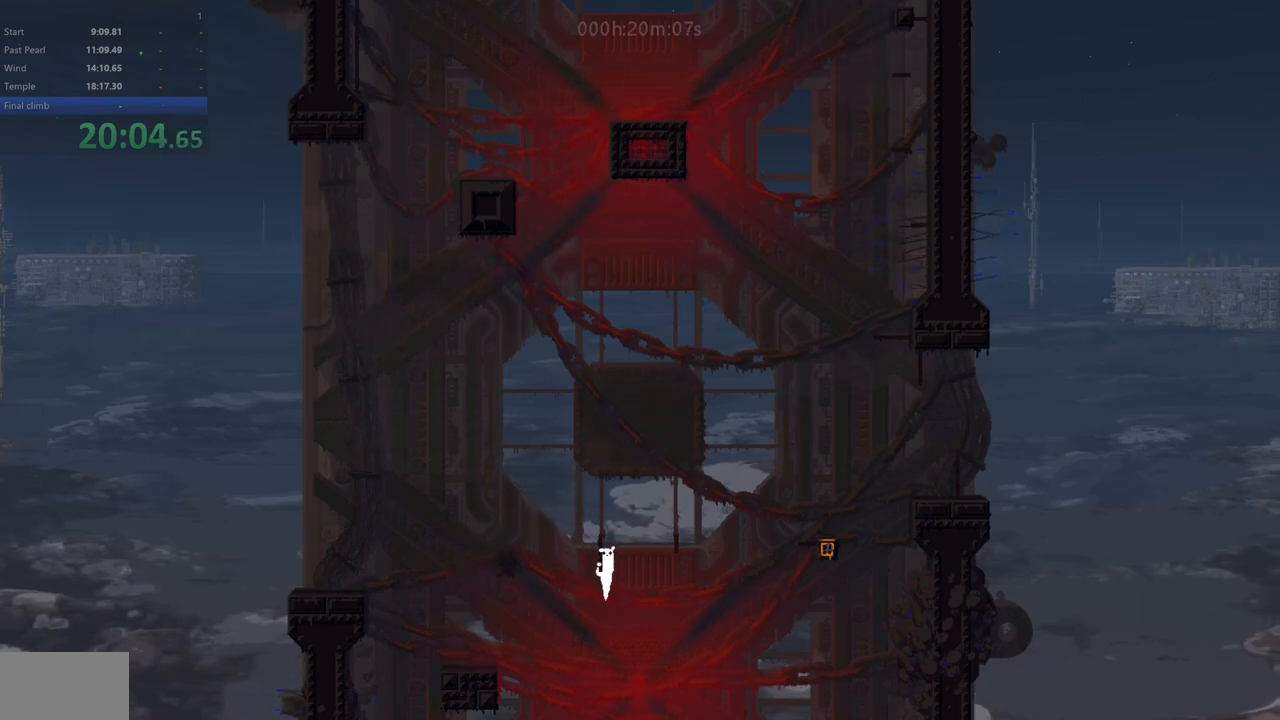
{"keys": ["right", "up"], "events": [[183, "z", "down"], [400, "z", "up"], [433, "up", "down"]]}